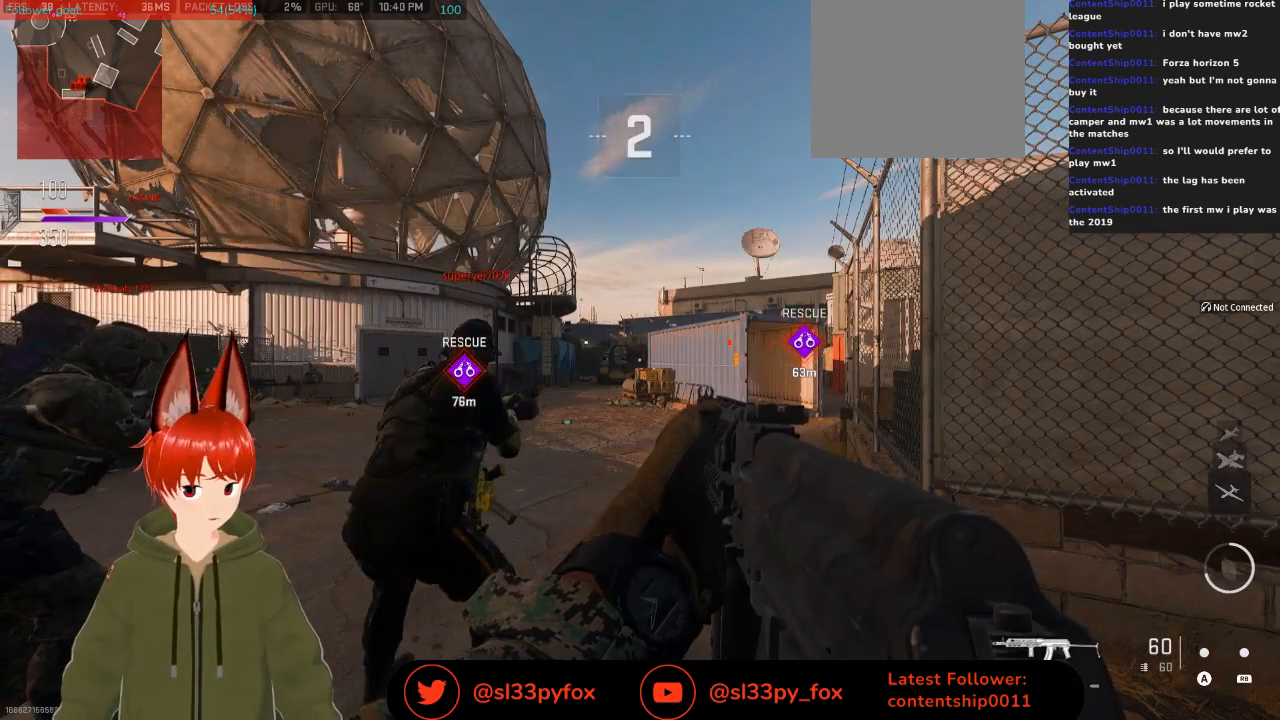
Gameplay with a controller (Xbox layout); each line is a JSON object with the inputs held at the frame after it. "events" lists button and stick changes between this image and that frame as [ms after this image, input, new state], when the widget could be followed in between.
{"buttons": ["L2"], "left_stick": "center", "right_stick": "center", "events": [[33, "L2", "down"]]}
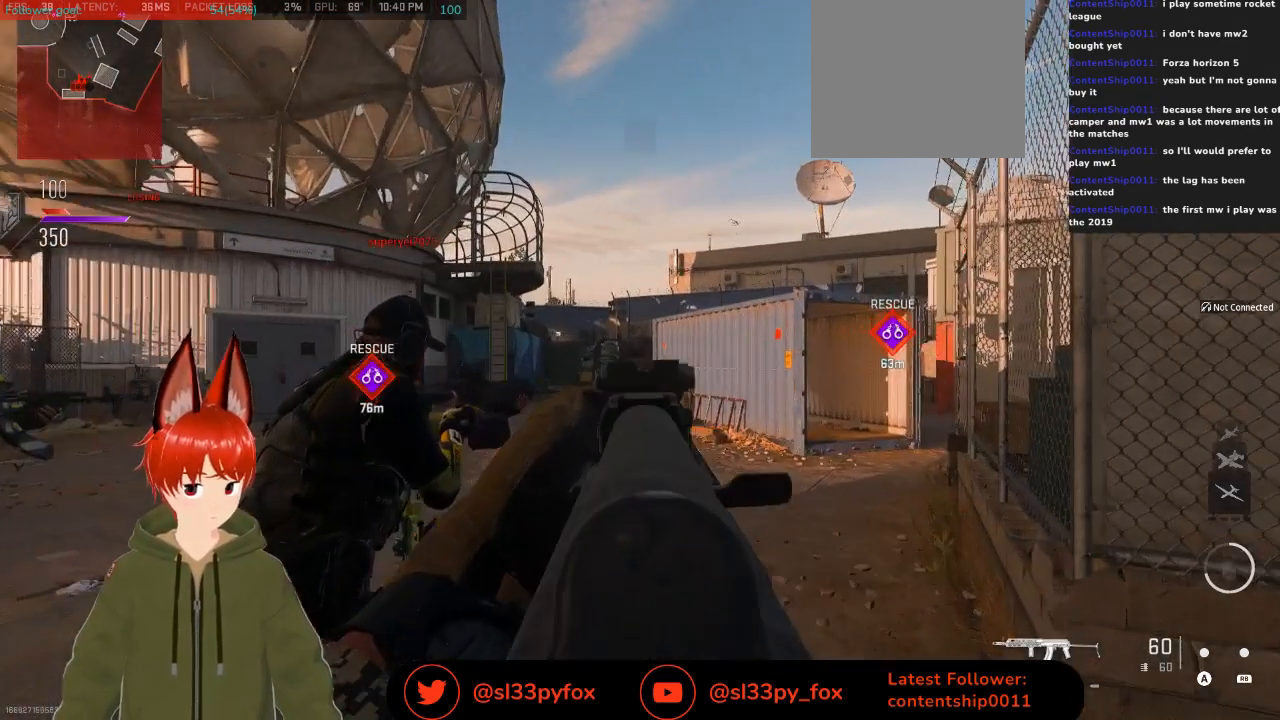
{"buttons": ["L2"], "left_stick": "center", "right_stick": "center", "events": []}
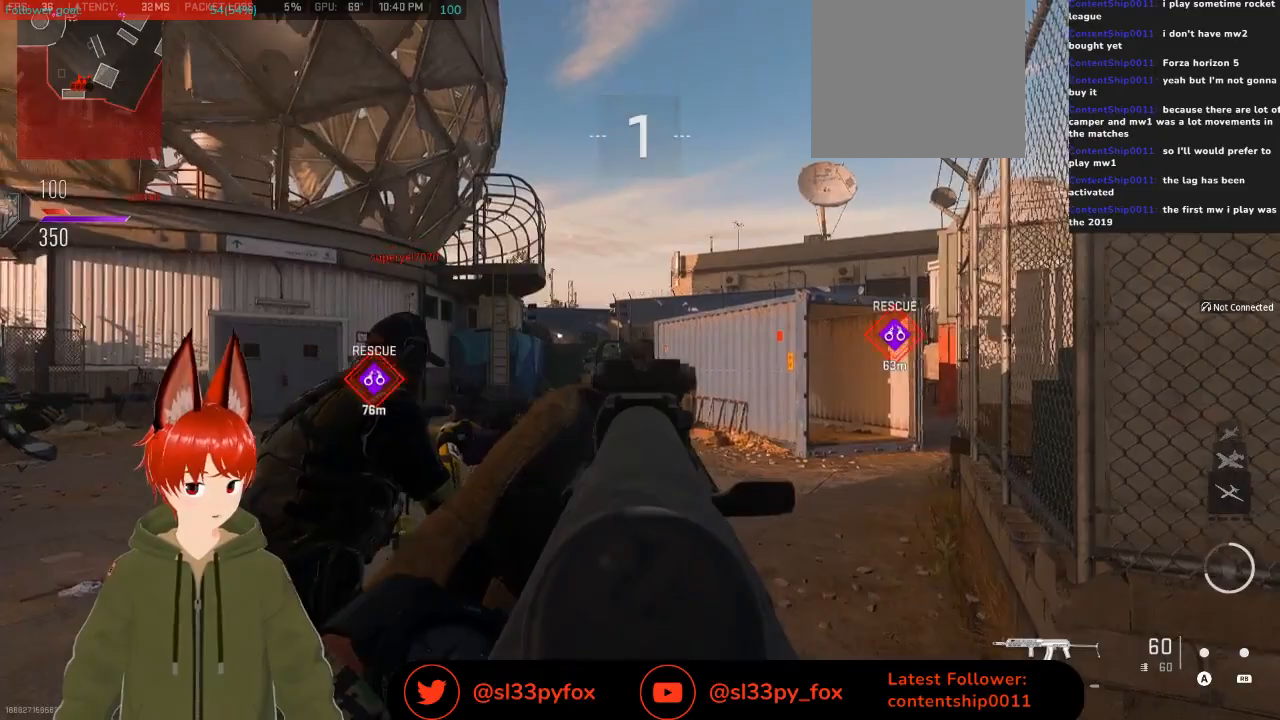
{"buttons": [], "left_stick": "center", "right_stick": "center", "events": [[100, "L2", "up"]]}
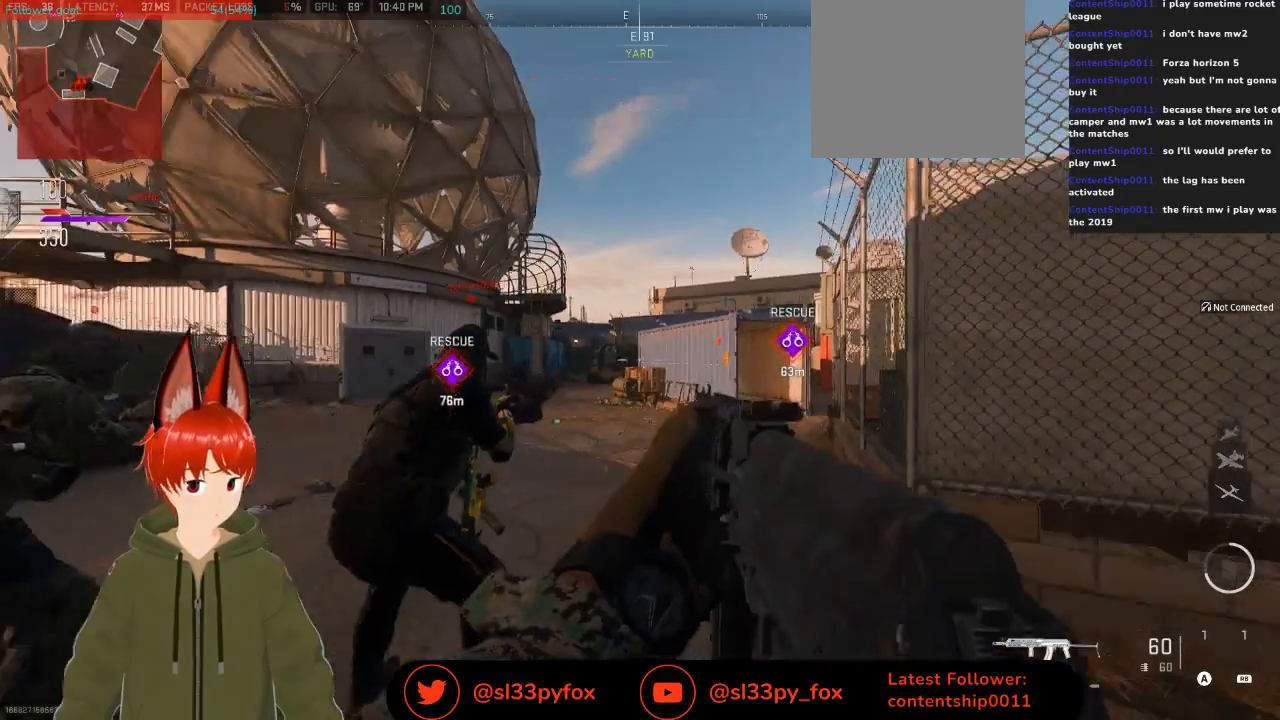
{"buttons": ["Y"], "left_stick": "up-right", "right_stick": "center", "events": [[167, "right_stick", "right"], [367, "left_stick", "up-right"], [400, "right_stick", "center"], [467, "Y", "down"]]}
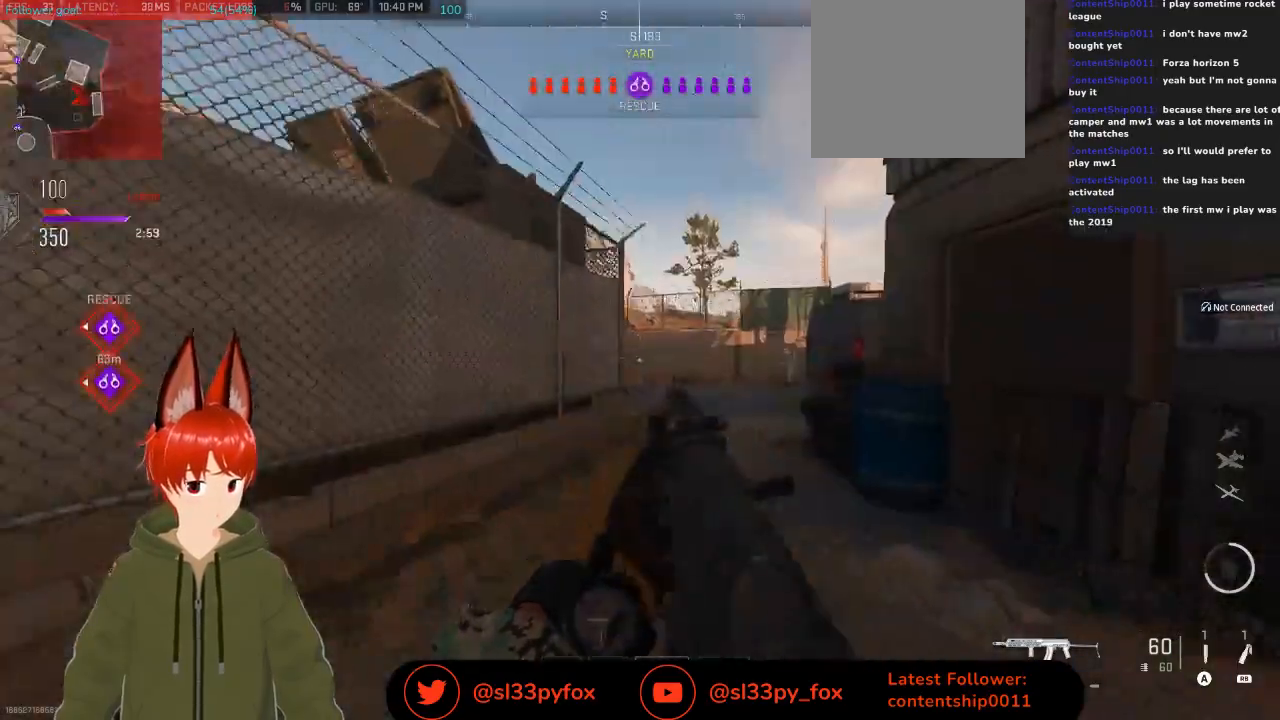
{"buttons": [], "left_stick": "up", "right_stick": "center", "events": [[67, "Y", "up"], [67, "left_stick", "up"]]}
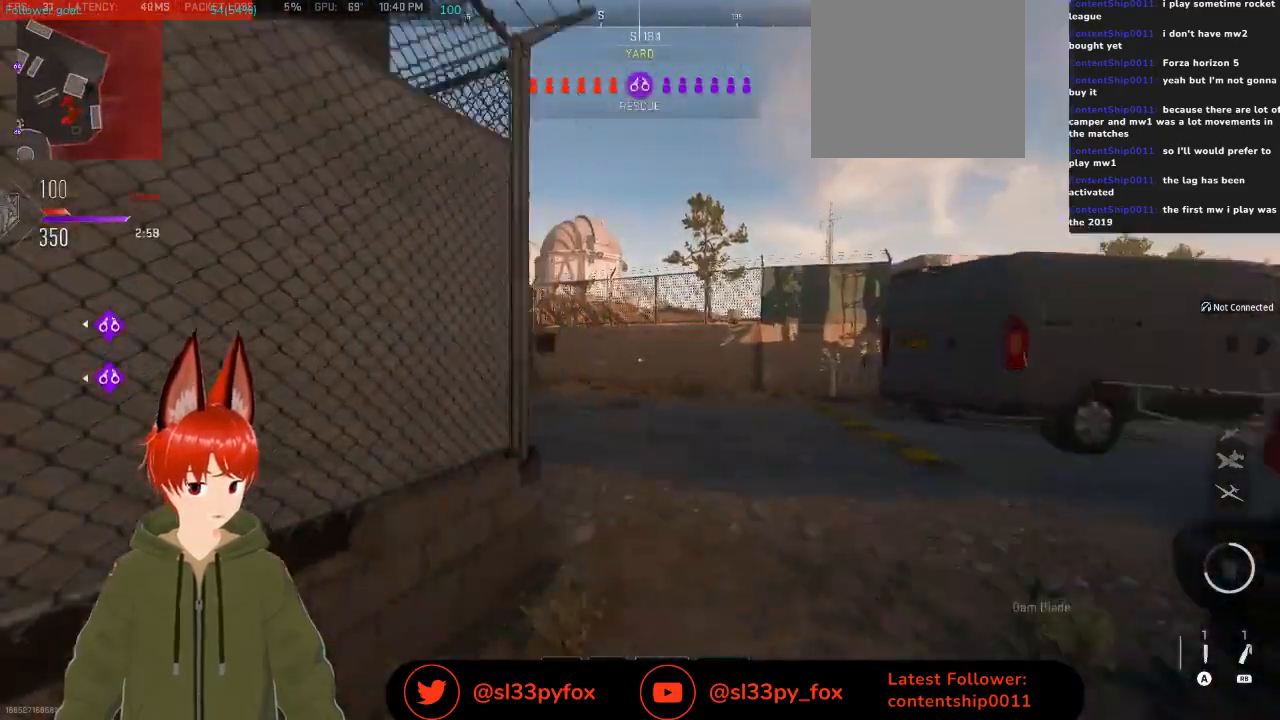
{"buttons": [], "left_stick": "up", "right_stick": "left", "events": [[200, "right_stick", "left"]]}
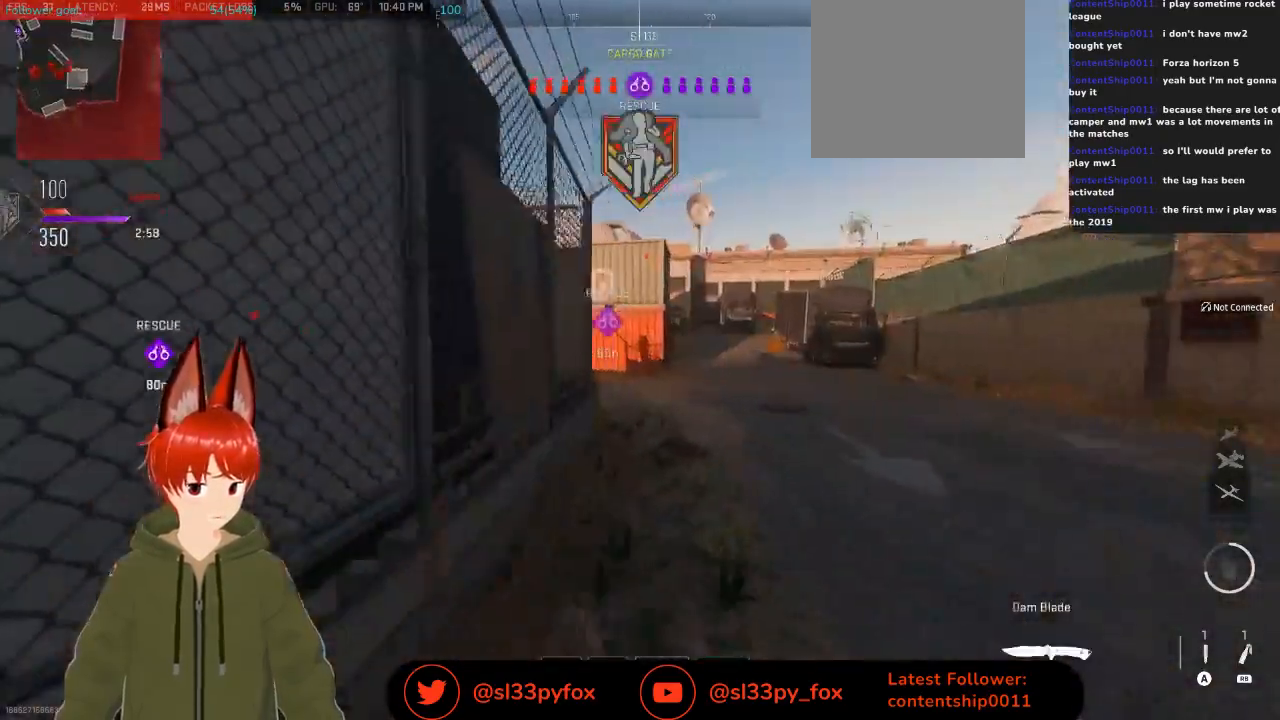
{"buttons": [], "left_stick": "up", "right_stick": "center", "events": [[133, "right_stick", "center"]]}
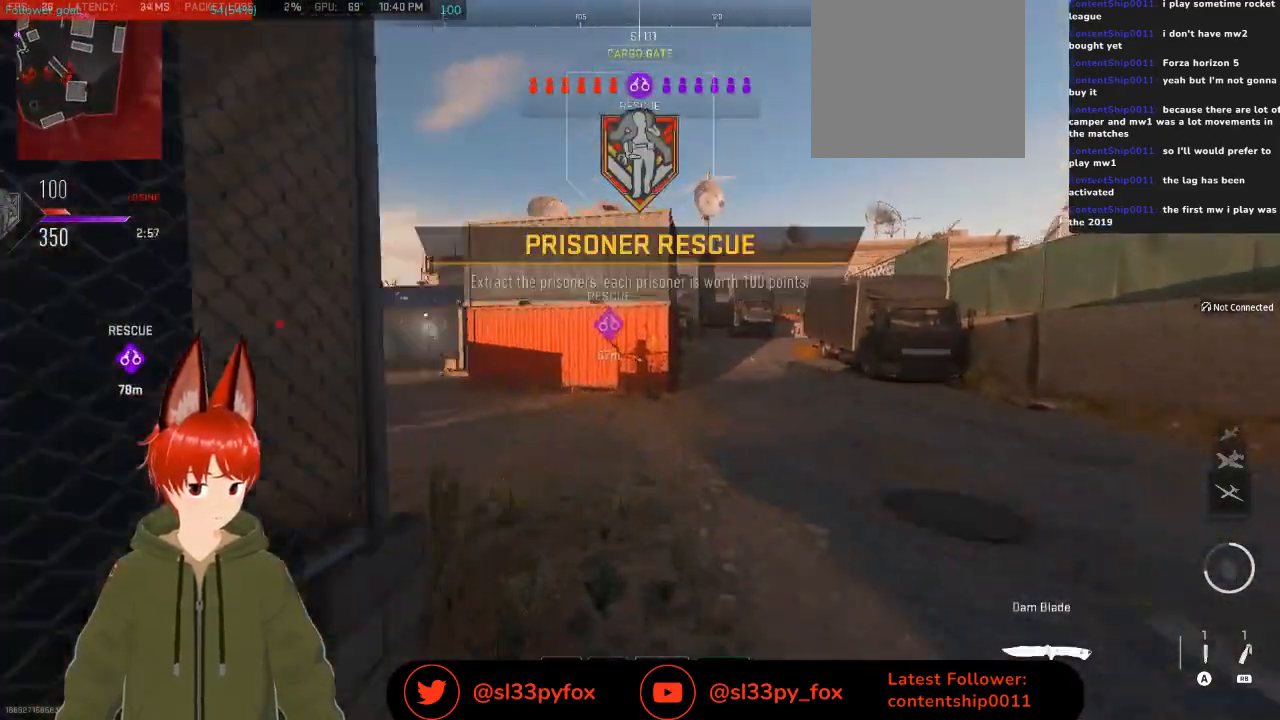
{"buttons": [], "left_stick": "up", "right_stick": "up-right", "events": [[200, "right_stick", "up-right"], [433, "right_stick", "center"], [500, "right_stick", "up-right"]]}
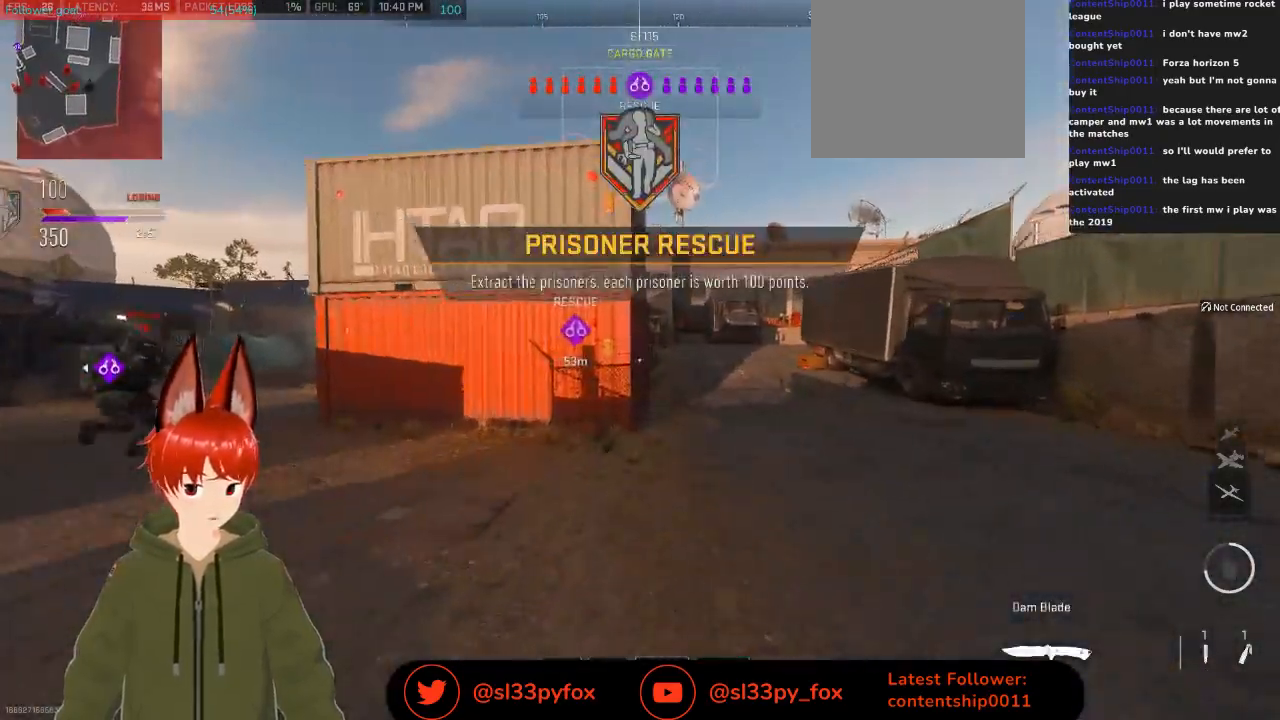
{"buttons": [], "left_stick": "up", "right_stick": "center", "events": [[233, "right_stick", "center"]]}
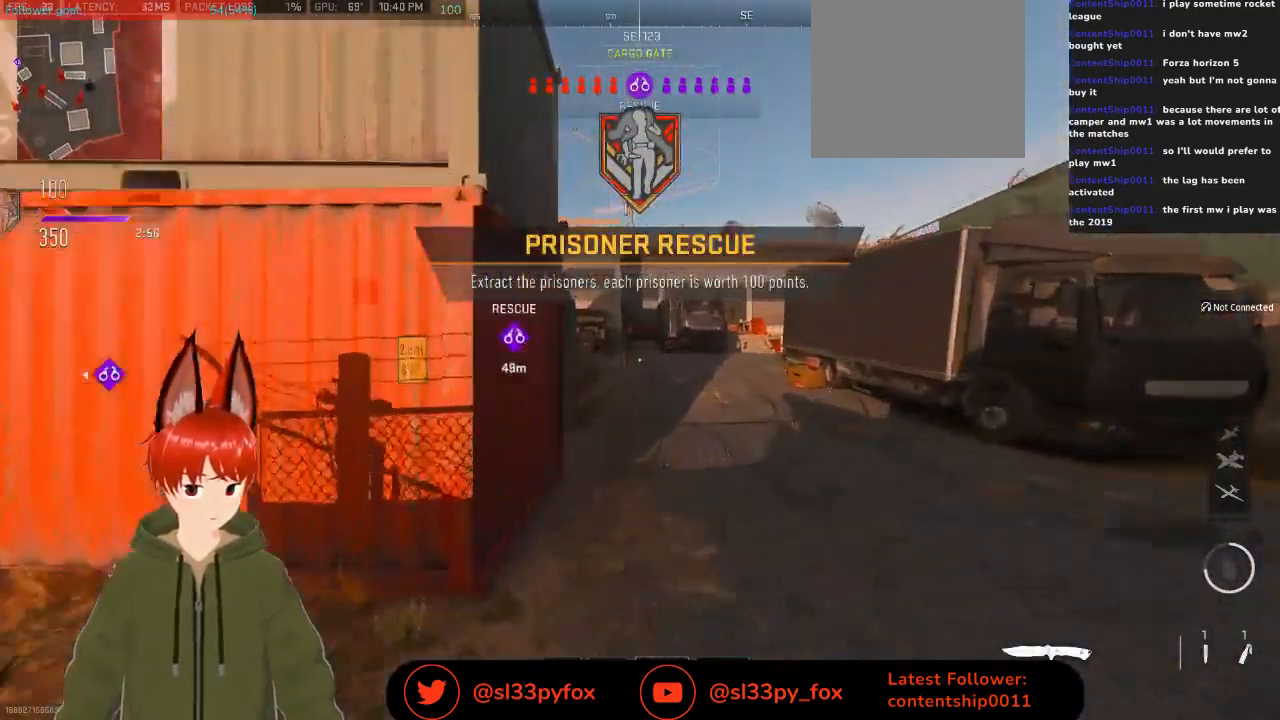
{"buttons": [], "left_stick": "up", "right_stick": "center", "events": []}
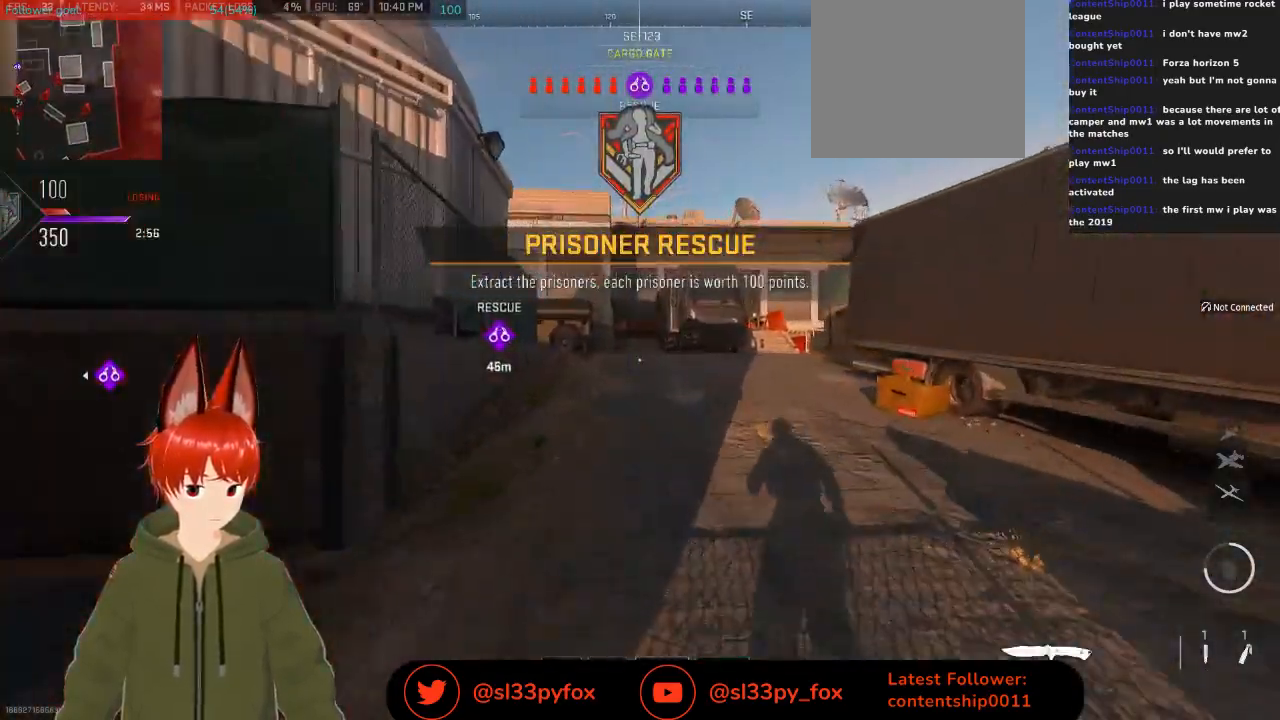
{"buttons": [], "left_stick": "up-right", "right_stick": "up-right", "events": [[467, "right_stick", "up-right"], [500, "left_stick", "up-right"]]}
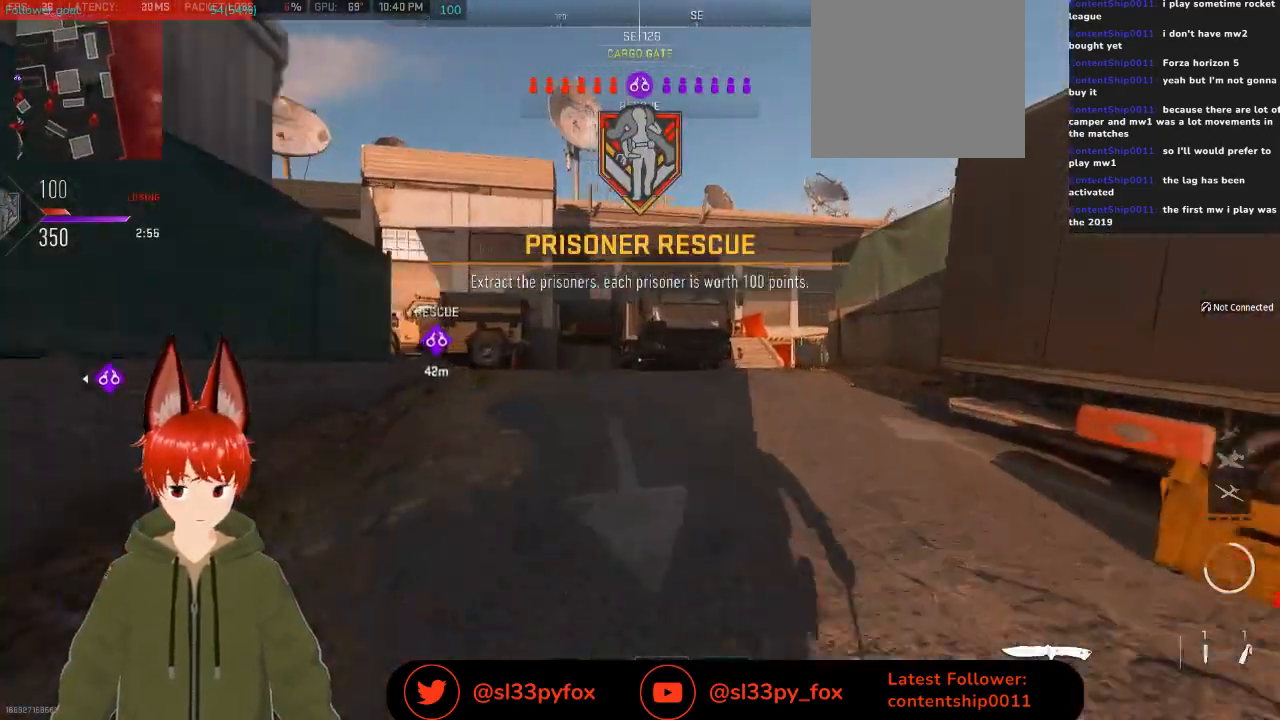
{"buttons": [], "left_stick": "up-right", "right_stick": "center", "events": [[200, "right_stick", "center"]]}
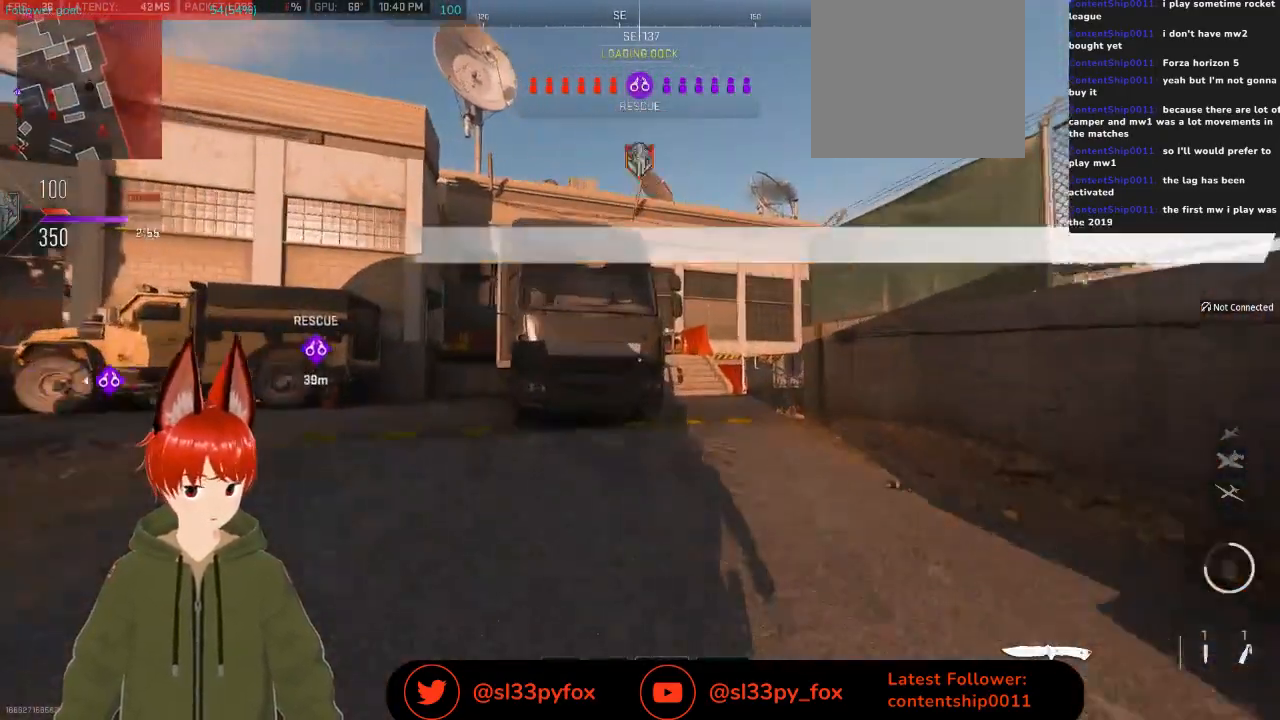
{"buttons": [], "left_stick": "up-right", "right_stick": "center", "events": [[267, "Y", "down"], [367, "Y", "up"]]}
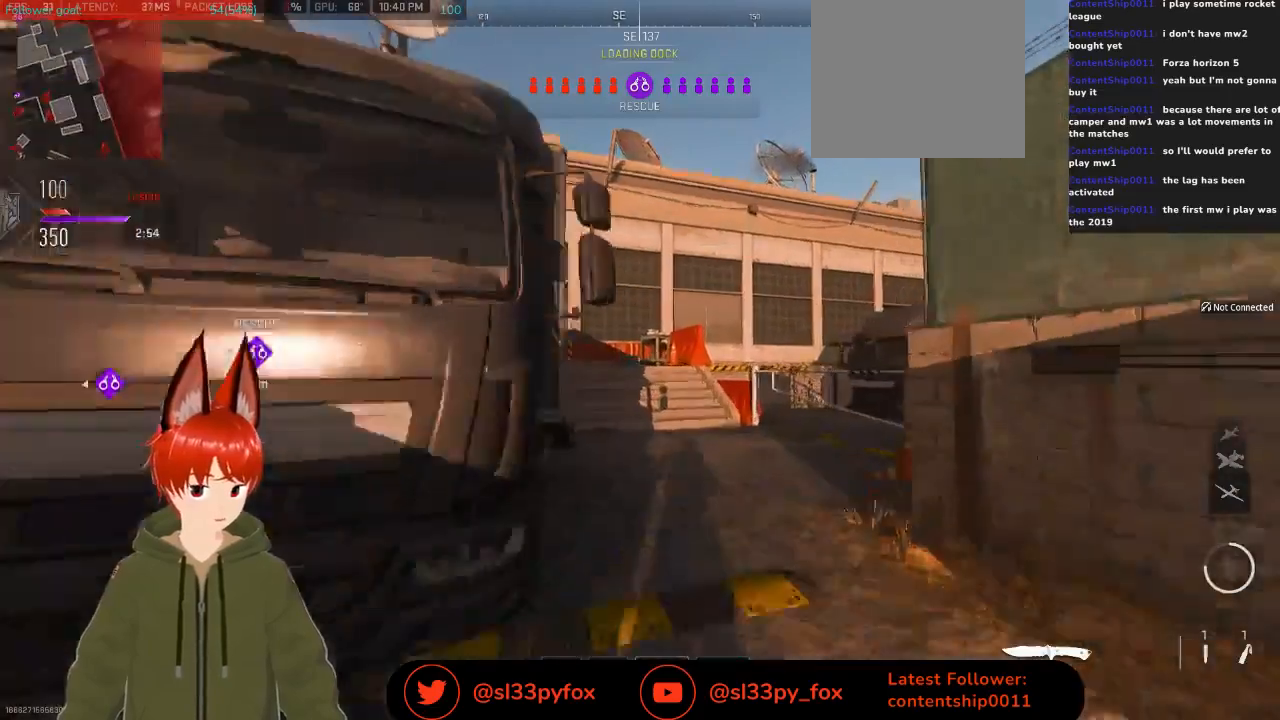
{"buttons": ["L2"], "left_stick": "right", "right_stick": "left", "events": [[300, "right_stick", "left"], [433, "left_stick", "right"], [467, "L2", "down"]]}
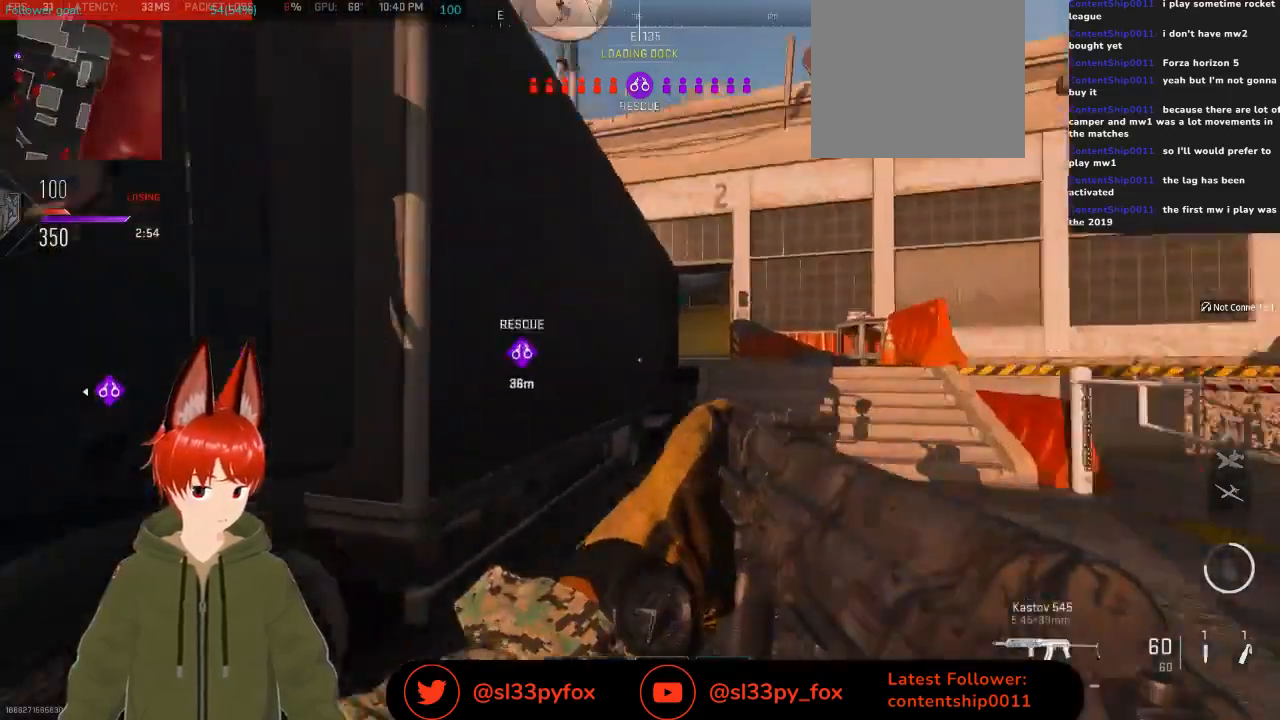
{"buttons": ["L2"], "left_stick": "right", "right_stick": "right", "events": [[267, "right_stick", "center"], [367, "right_stick", "right"]]}
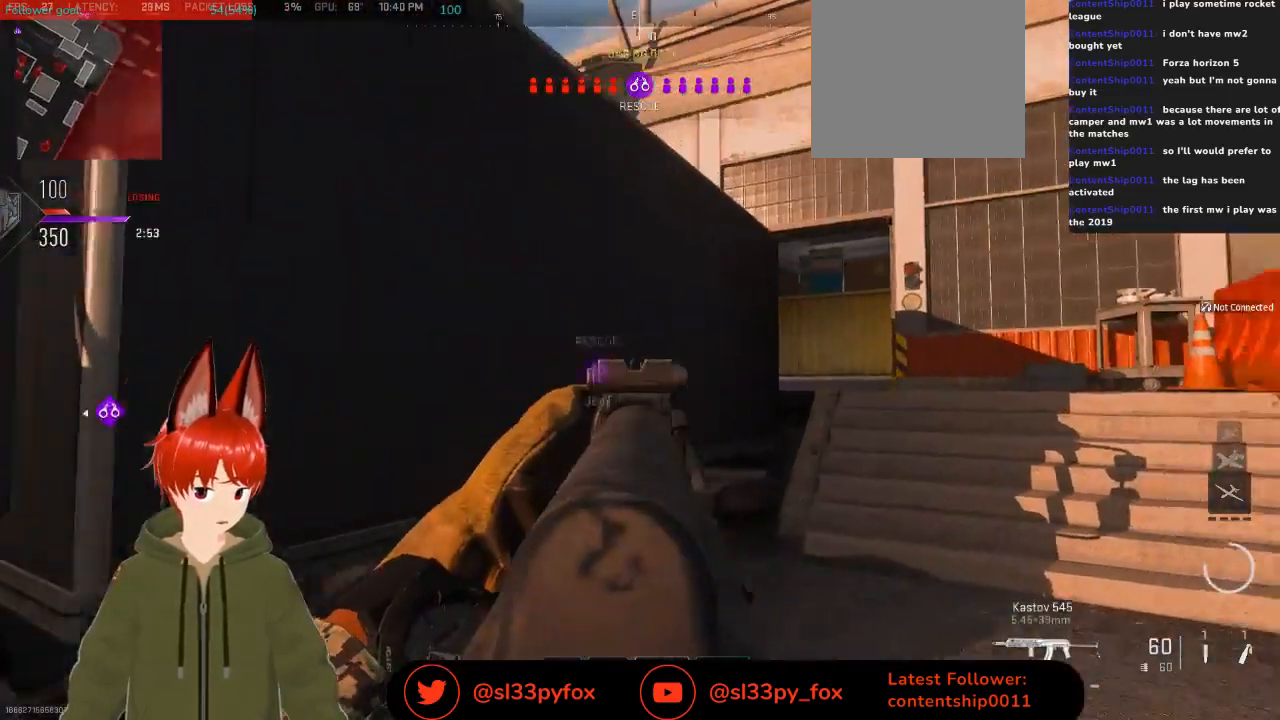
{"buttons": ["L2"], "left_stick": "down-right", "right_stick": "right", "events": [[467, "left_stick", "down-right"]]}
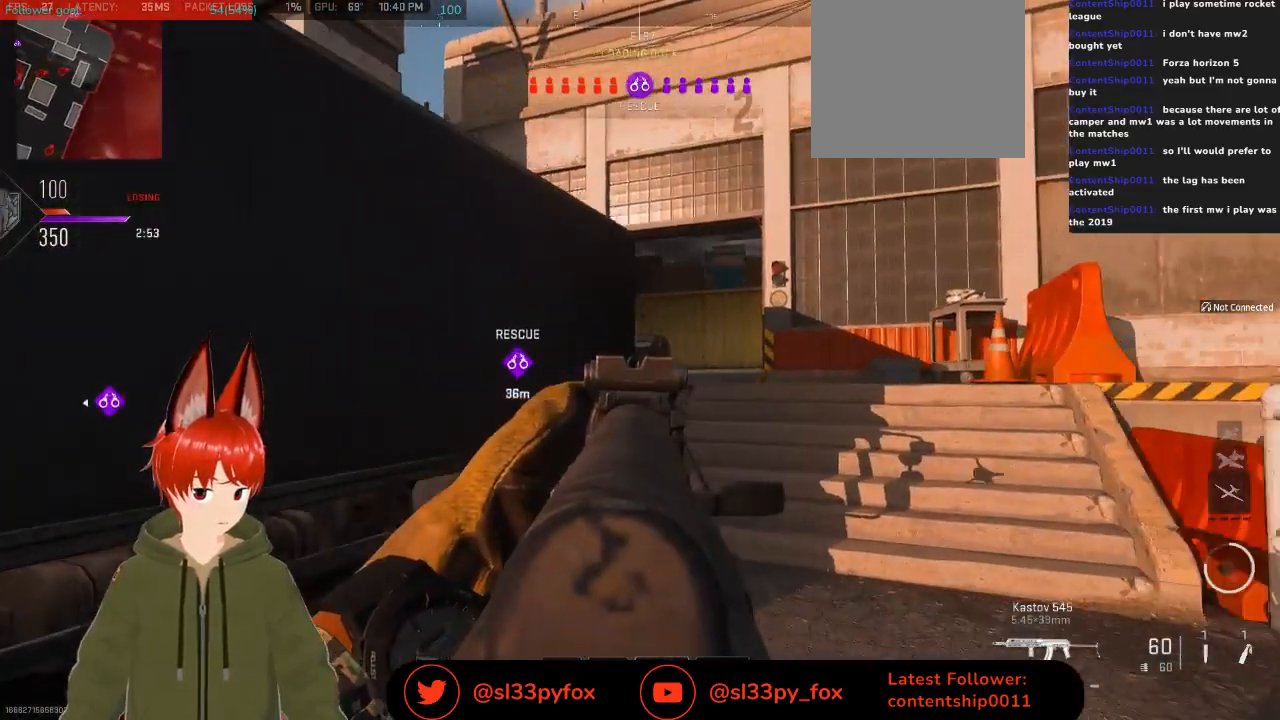
{"buttons": ["L2"], "left_stick": "right", "right_stick": "center", "events": [[67, "right_stick", "down-left"], [133, "left_stick", "center"], [167, "right_stick", "center"], [333, "left_stick", "right"]]}
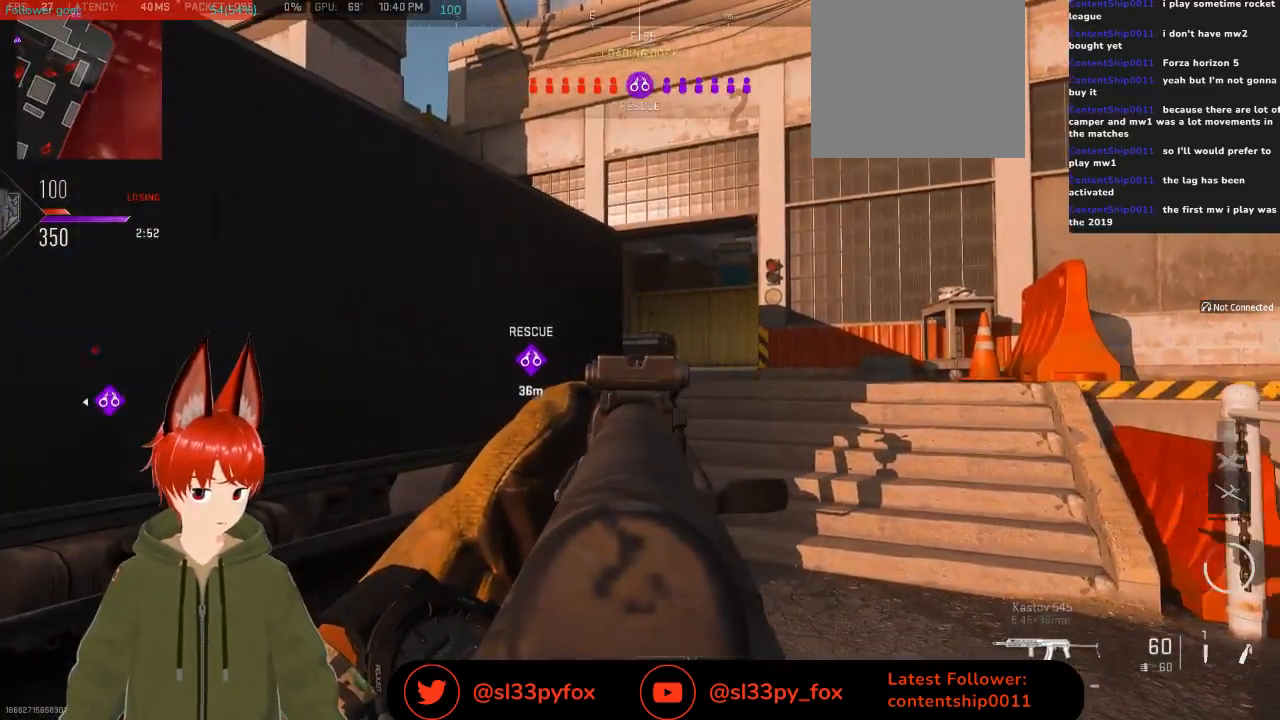
{"buttons": ["L2"], "left_stick": "up-left", "right_stick": "center", "events": [[433, "left_stick", "up-left"]]}
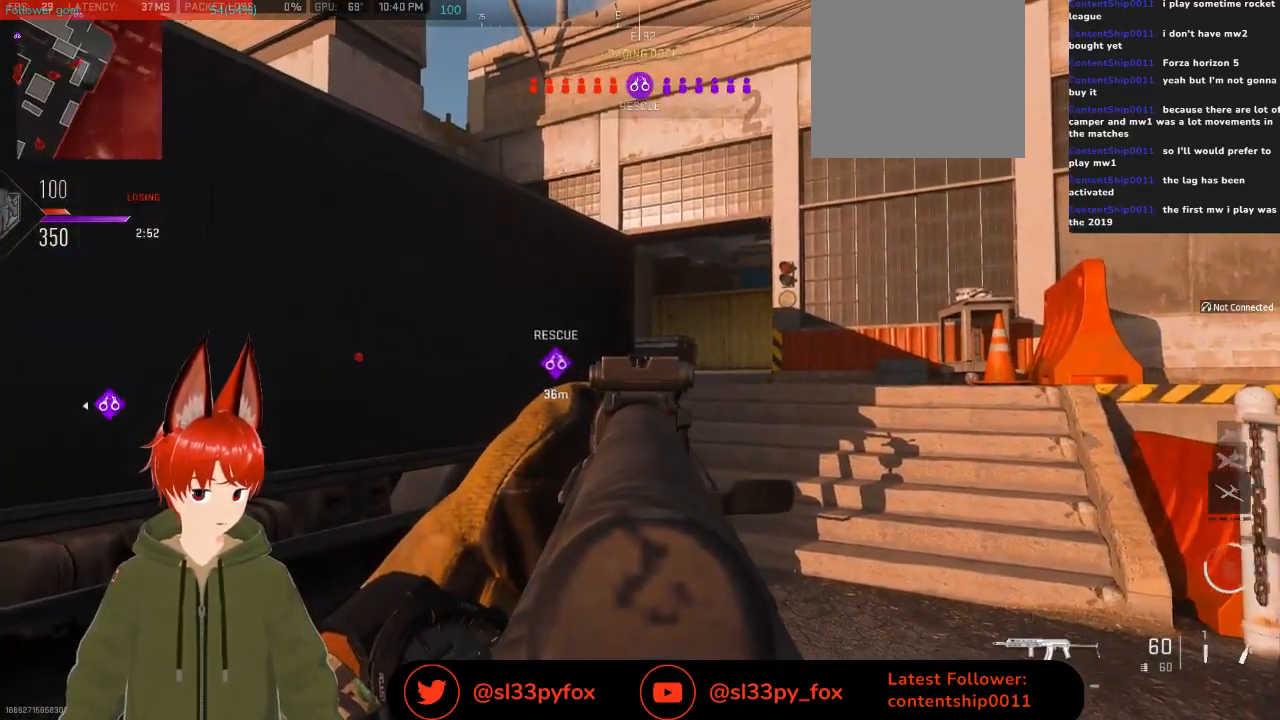
{"buttons": ["L2"], "left_stick": "right", "right_stick": "center", "events": [[233, "left_stick", "center"], [300, "left_stick", "right"]]}
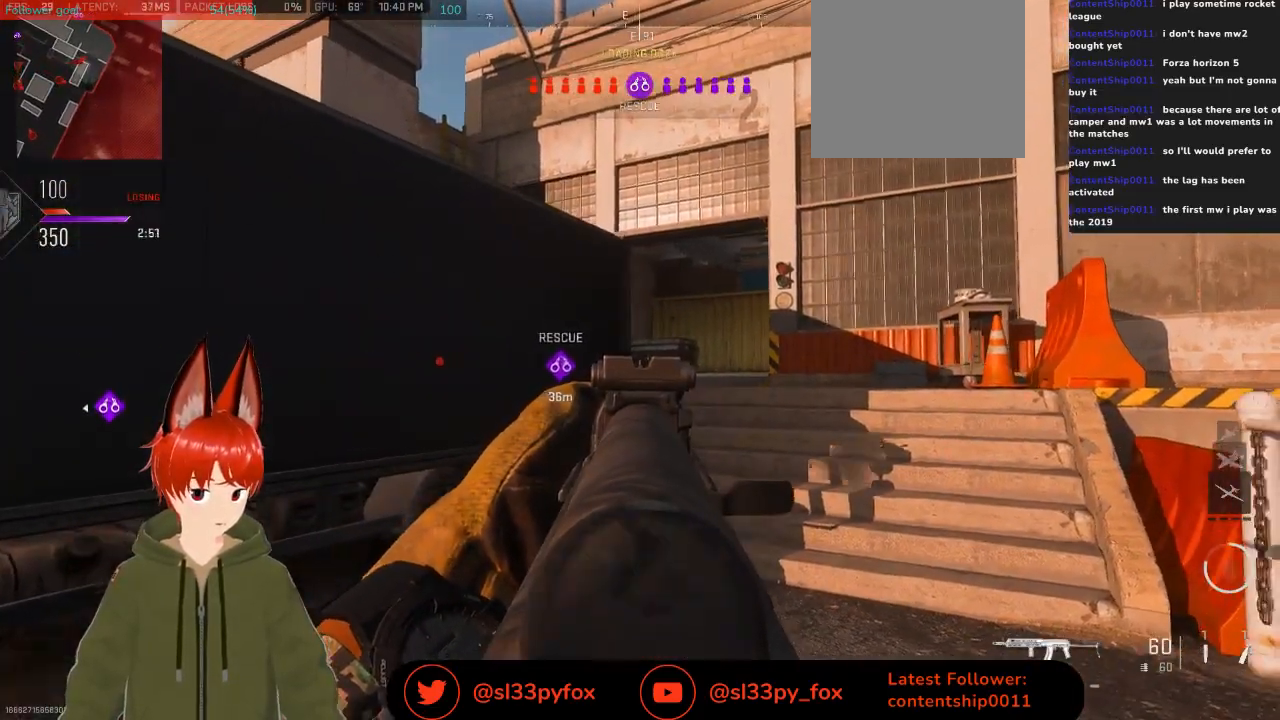
{"buttons": ["L2"], "left_stick": "right", "right_stick": "center", "events": []}
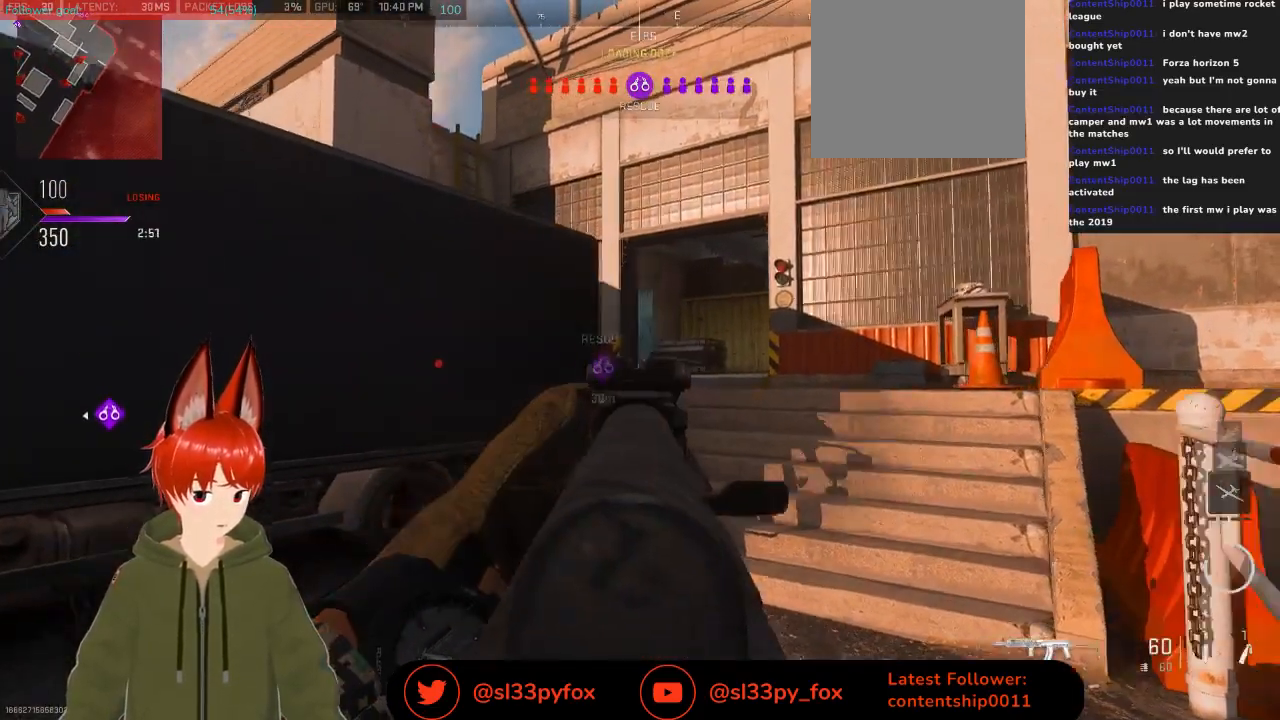
{"buttons": ["L2"], "left_stick": "right", "right_stick": "center", "events": [[200, "right_stick", "down-left"], [367, "right_stick", "center"]]}
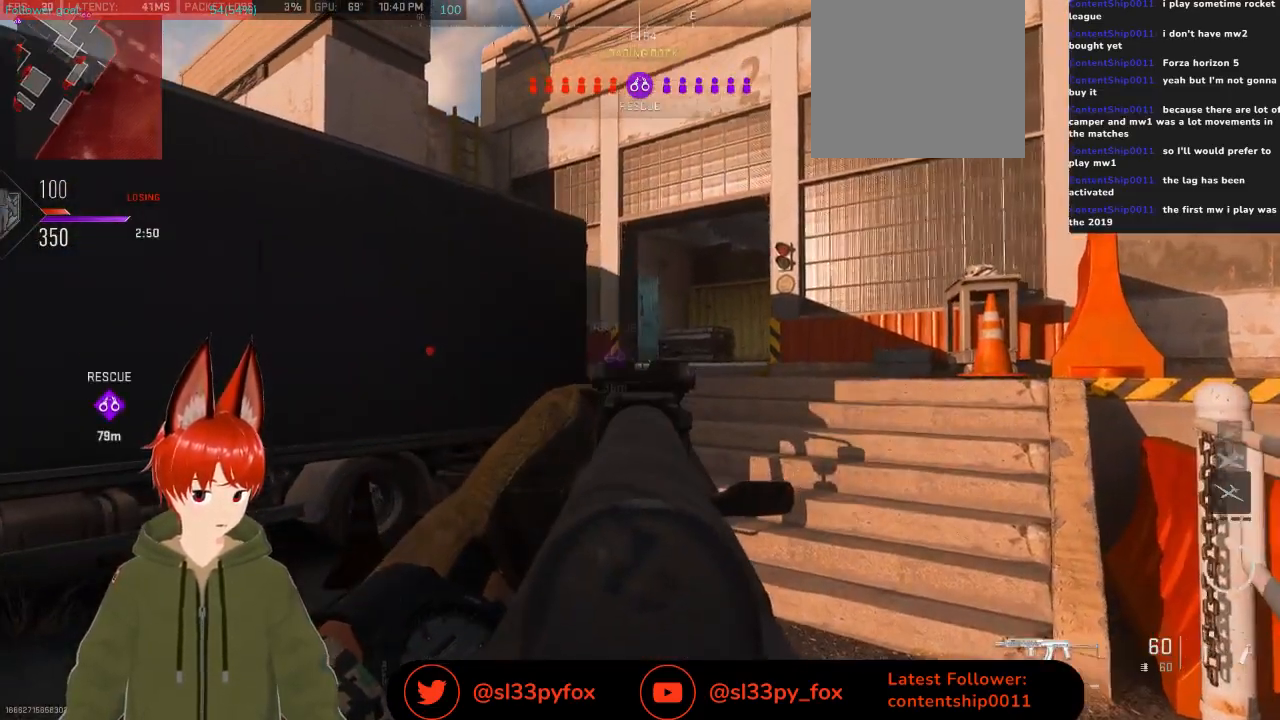
{"buttons": ["L2"], "left_stick": "right", "right_stick": "center", "events": []}
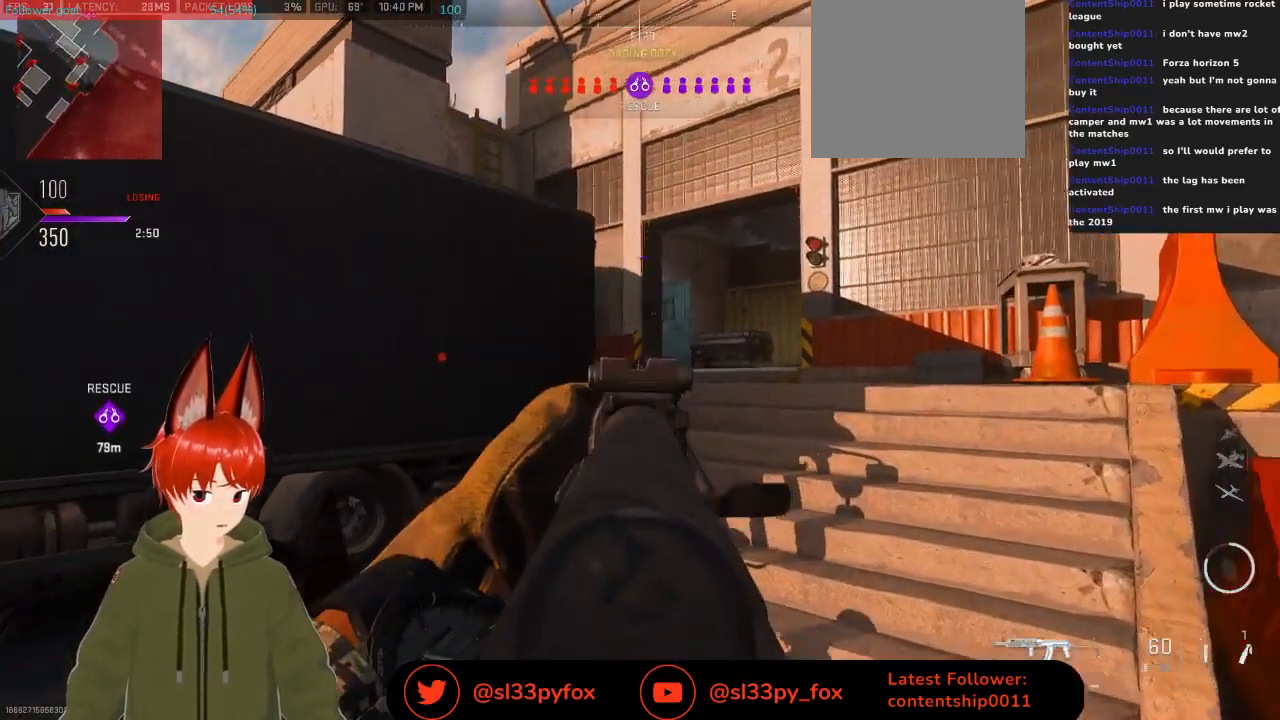
{"buttons": ["L2"], "left_stick": "right", "right_stick": "center", "events": []}
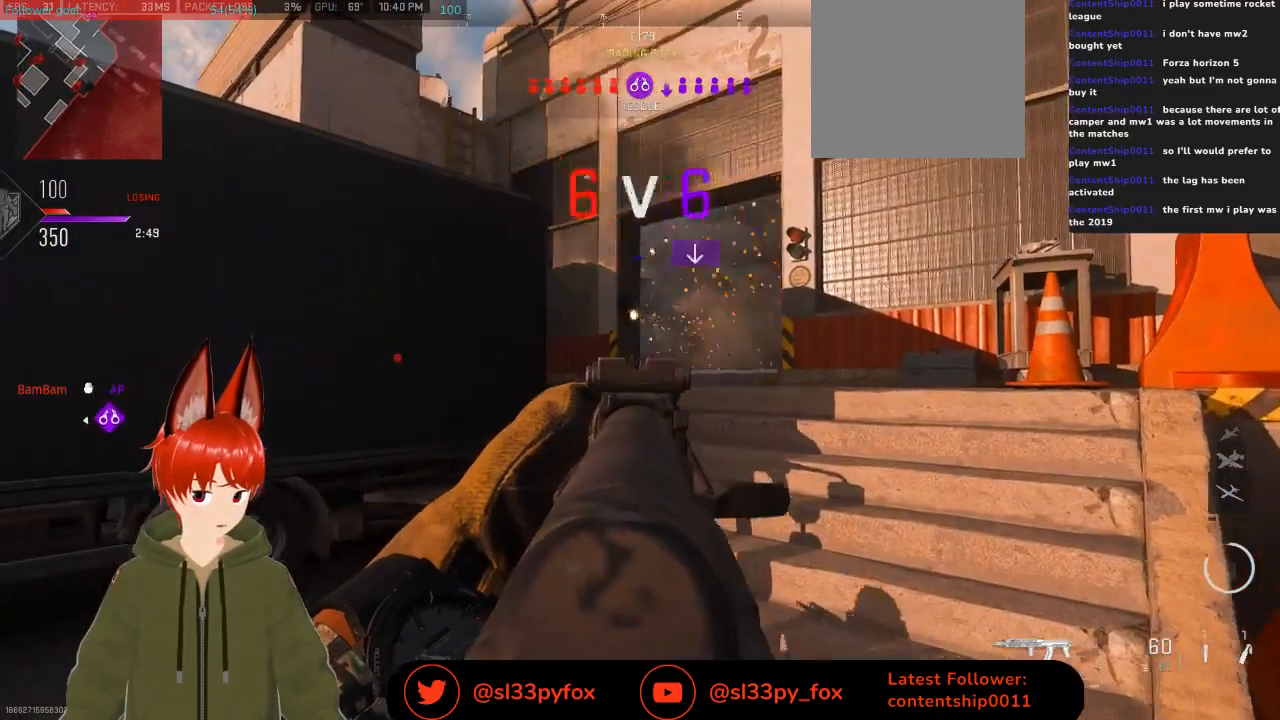
{"buttons": ["L2", "R2"], "left_stick": "right", "right_stick": "down-left", "events": [[100, "R2", "down"], [133, "right_stick", "down-left"]]}
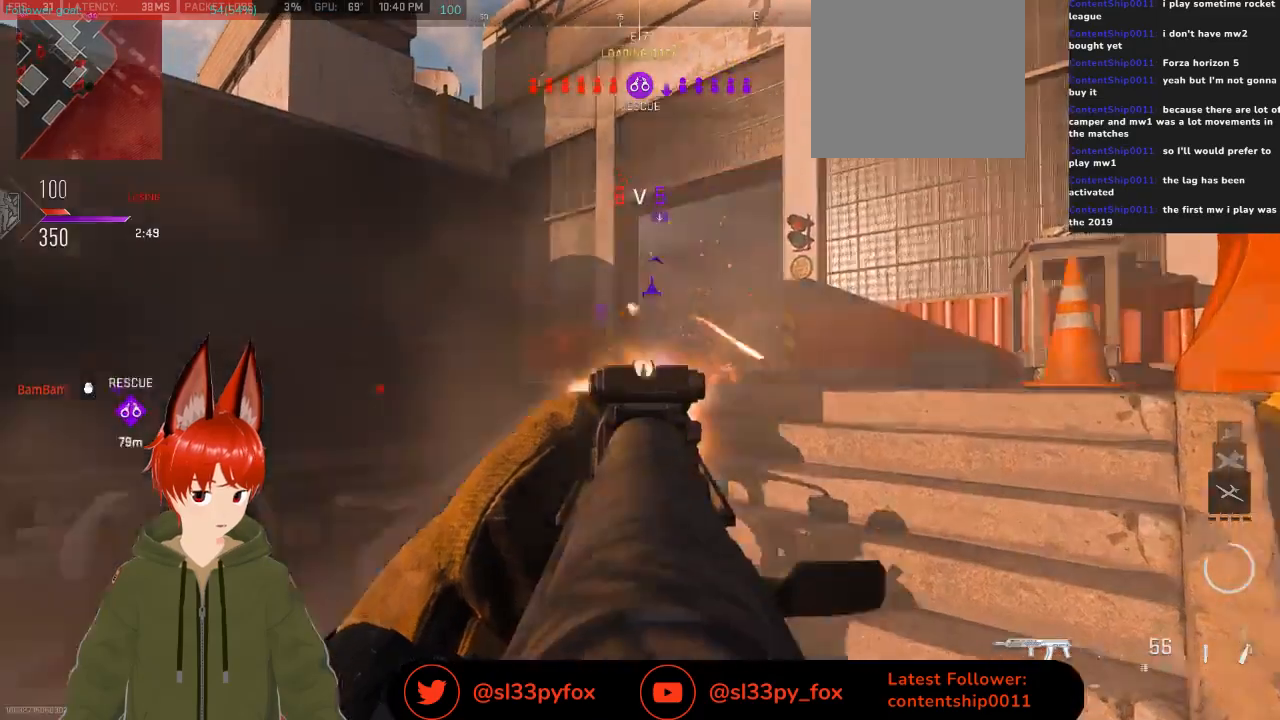
{"buttons": ["L2", "R2"], "left_stick": "right", "right_stick": "center", "events": [[133, "right_stick", "center"]]}
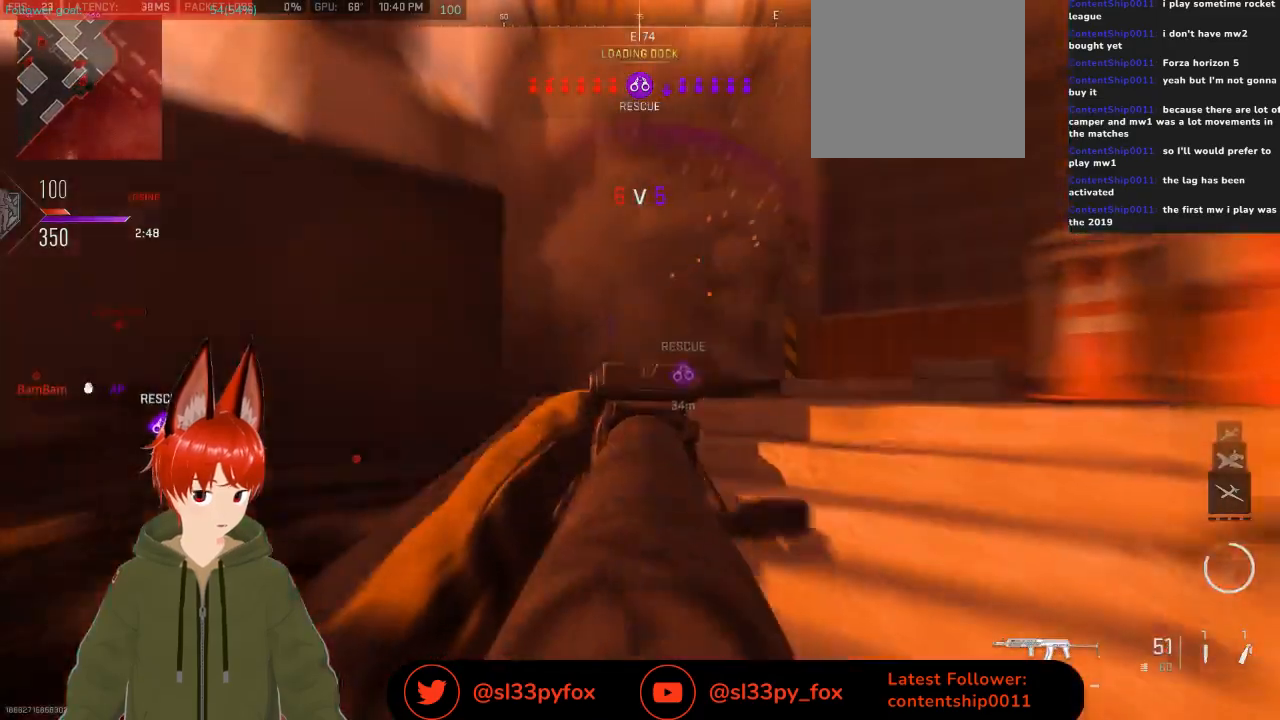
{"buttons": ["L2", "R2"], "left_stick": "right", "right_stick": "center", "events": [[100, "right_stick", "down-left"], [300, "right_stick", "center"]]}
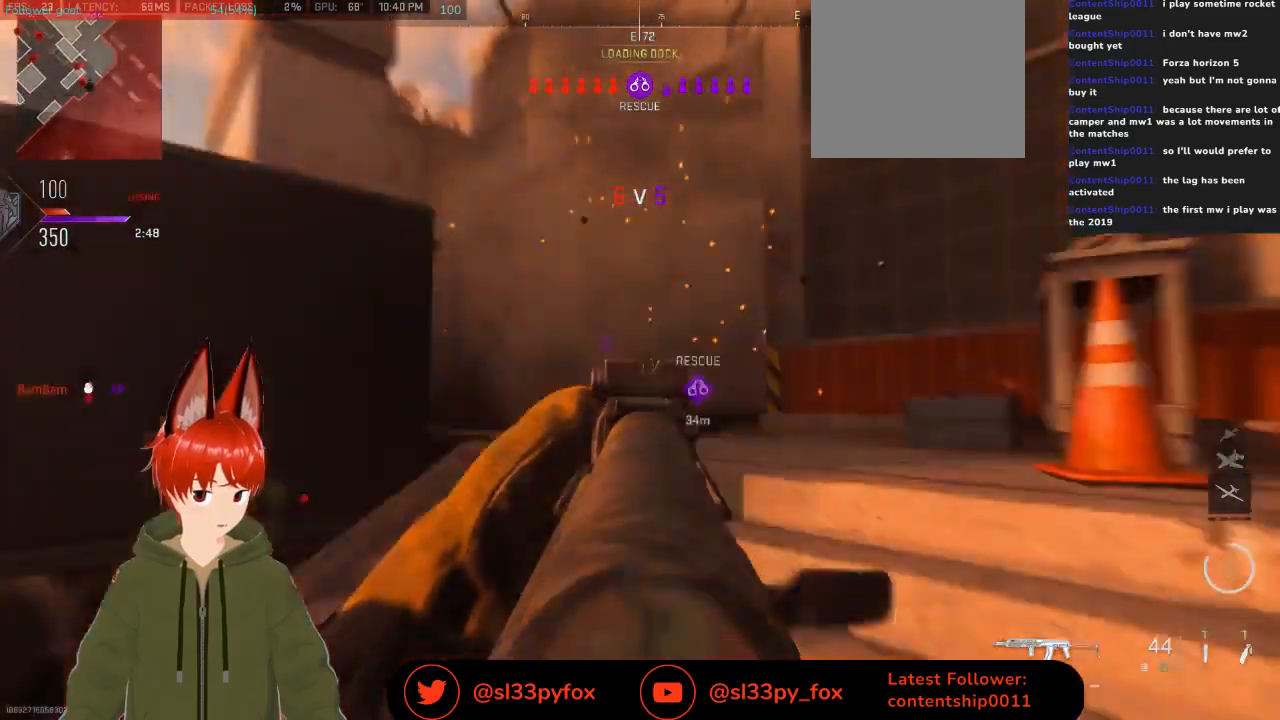
{"buttons": ["L2", "R2"], "left_stick": "left", "right_stick": "down-right", "events": [[100, "left_stick", "up-left"], [233, "left_stick", "left"], [333, "right_stick", "down-right"]]}
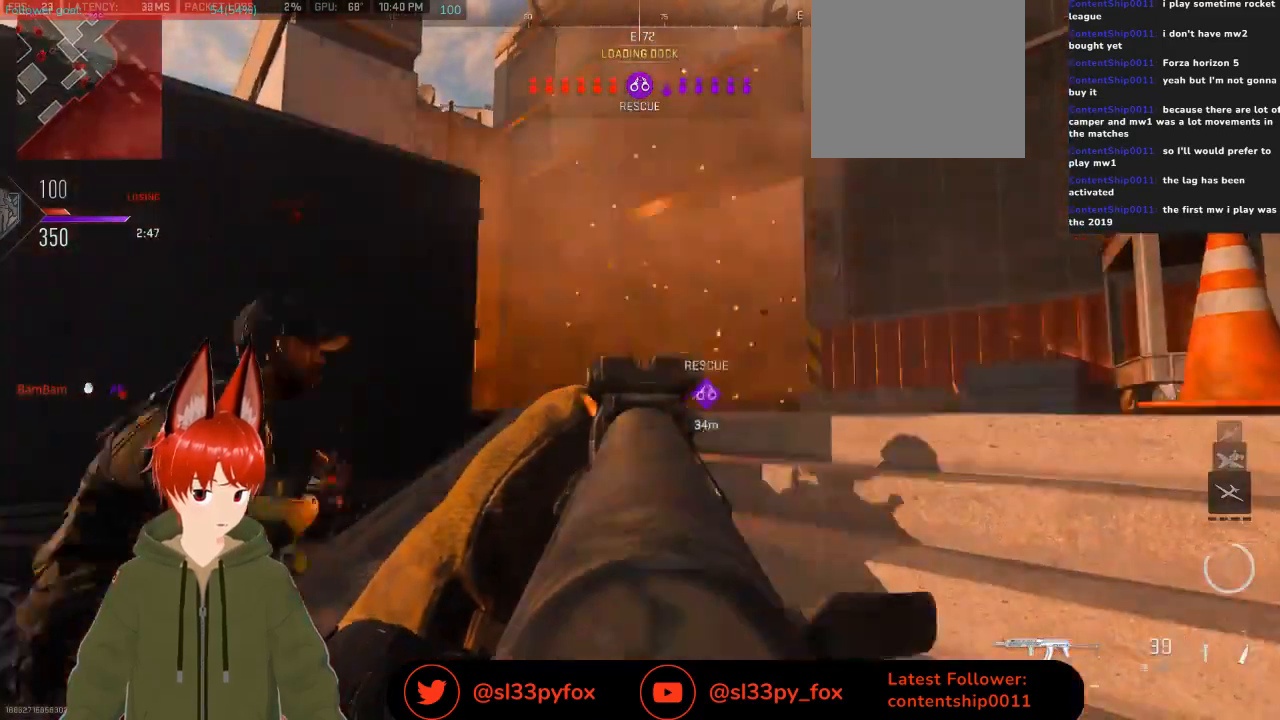
{"buttons": ["R1"], "left_stick": "down-left", "right_stick": "center", "events": [[33, "L2", "up"], [33, "R2", "up"], [100, "R1", "down"], [100, "left_stick", "down-left"], [100, "right_stick", "center"], [300, "left_stick", "down"], [433, "left_stick", "down-left"]]}